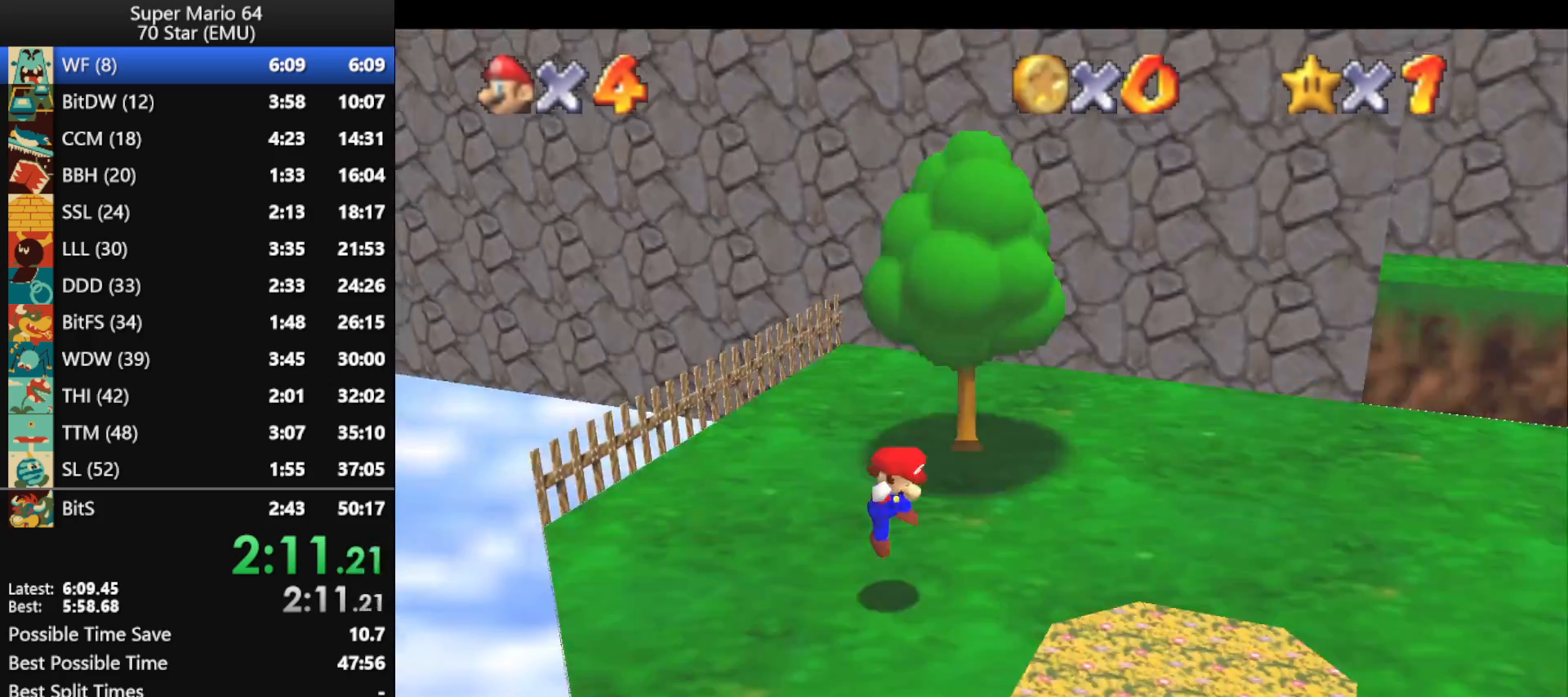
Gameplay with a controller (Nintendo layout); each line is a JSON object with the inputs held at the frame after it. "events" lists button and stick changes between this image and that frame as [ms after this image, input, new state], when the widget could be followed in between. Not read: L1 L3 R3 X Y.
{"buttons": [], "left_stick": "up", "events": []}
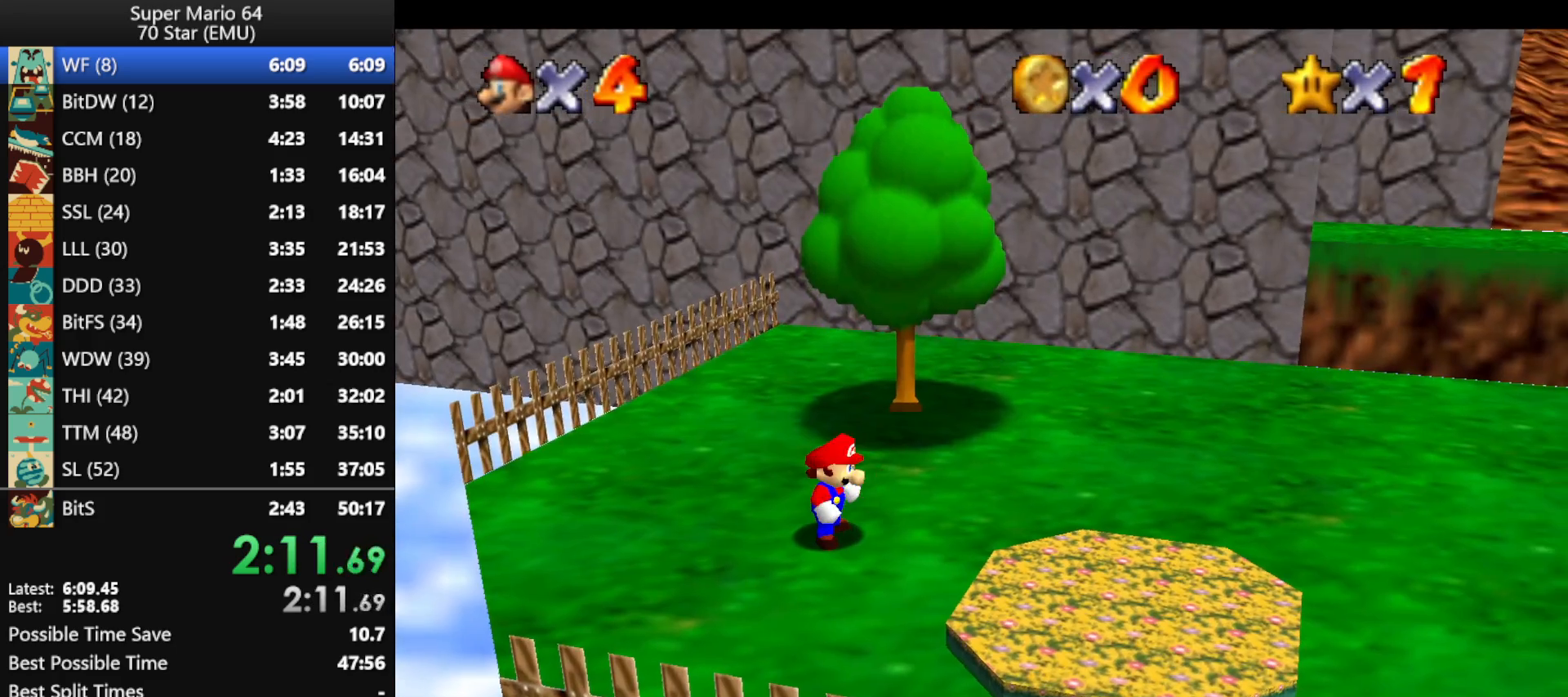
{"buttons": [], "left_stick": "up", "events": []}
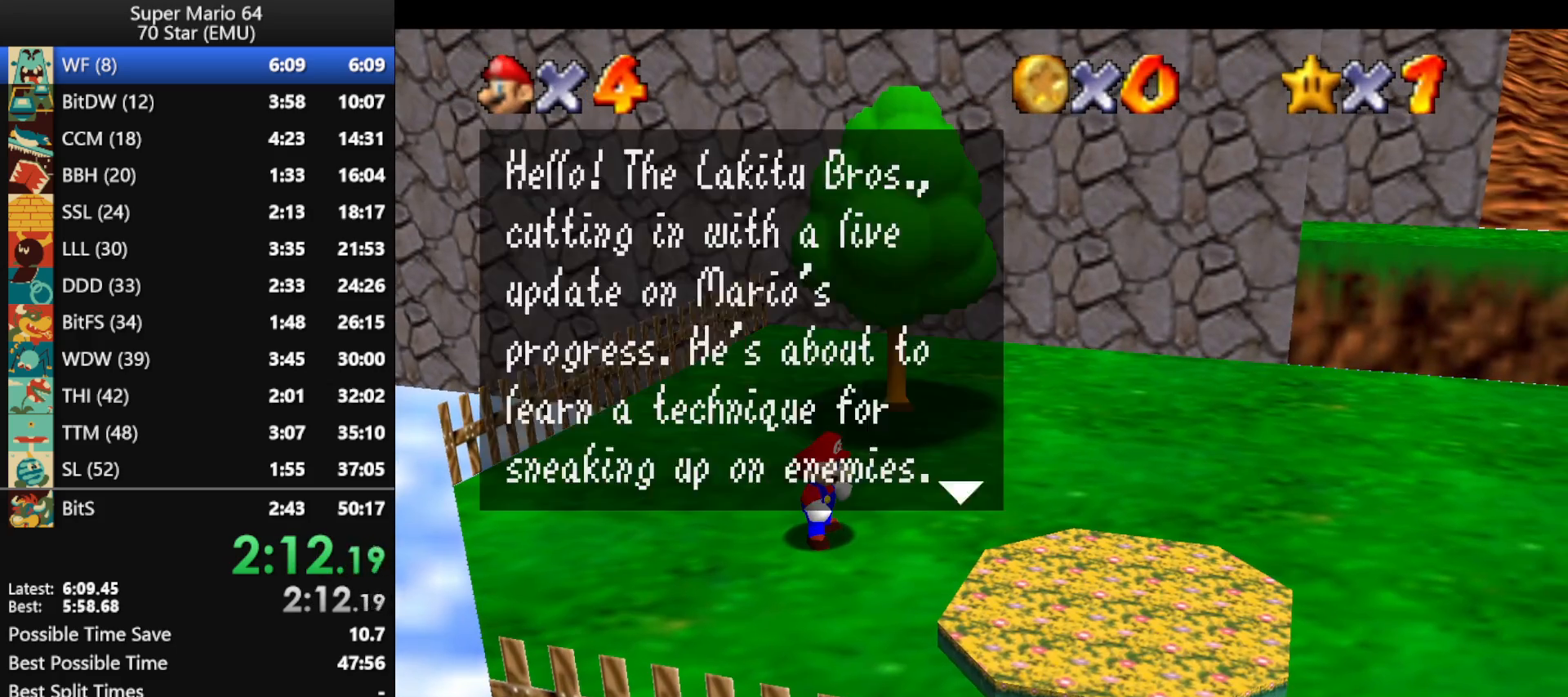
{"buttons": ["A", "B"], "left_stick": "up", "events": [[33, "B", "down"], [67, "A", "down"], [233, "A", "up"], [233, "B", "up"], [433, "A", "down"], [433, "B", "down"]]}
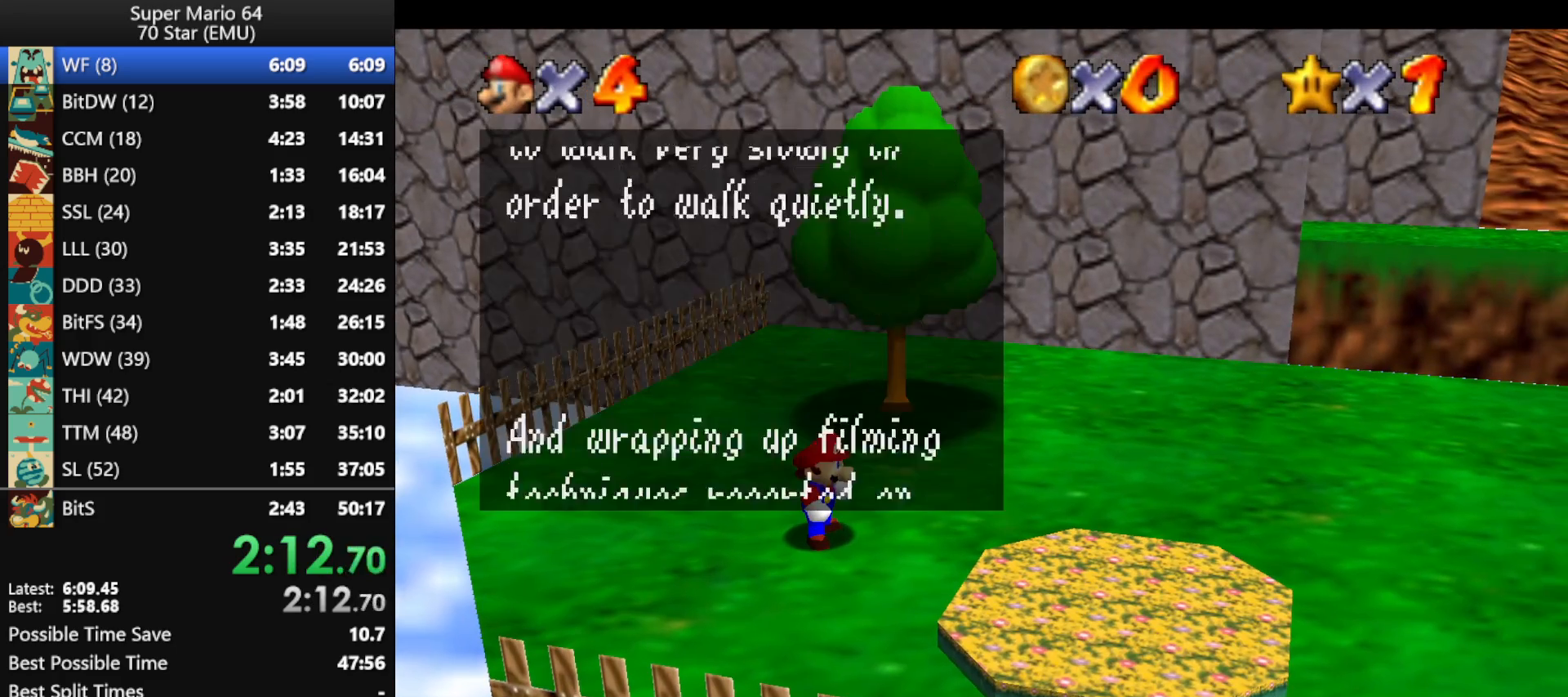
{"buttons": [], "left_stick": "up", "events": [[67, "B", "up"], [100, "A", "up"], [333, "A", "down"], [333, "B", "down"], [433, "B", "up"], [467, "A", "up"]]}
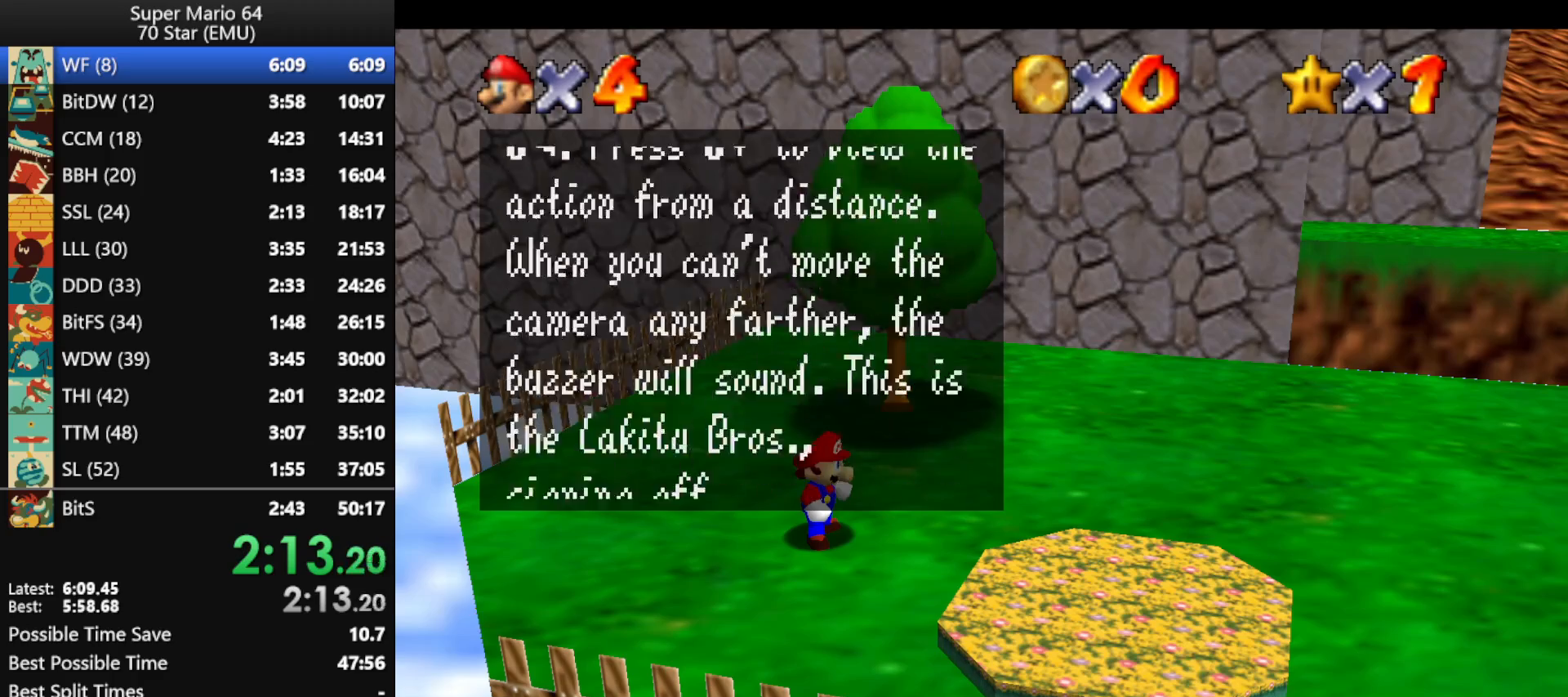
{"buttons": ["A"], "left_stick": "up", "events": [[200, "A", "down"], [200, "B", "down"], [333, "A", "up"], [333, "B", "up"], [467, "A", "down"]]}
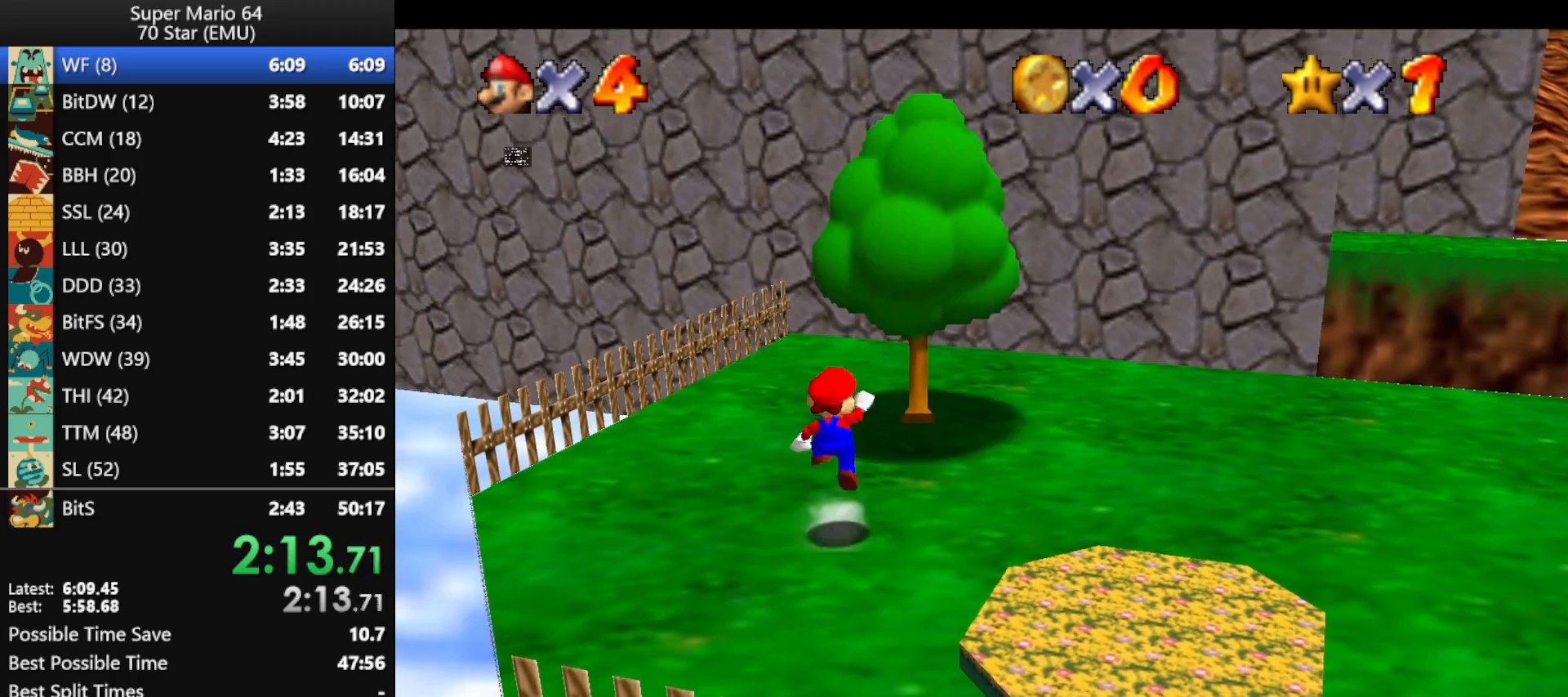
{"buttons": [], "left_stick": "up", "events": [[133, "B", "down"], [167, "A", "up"], [200, "B", "up"]]}
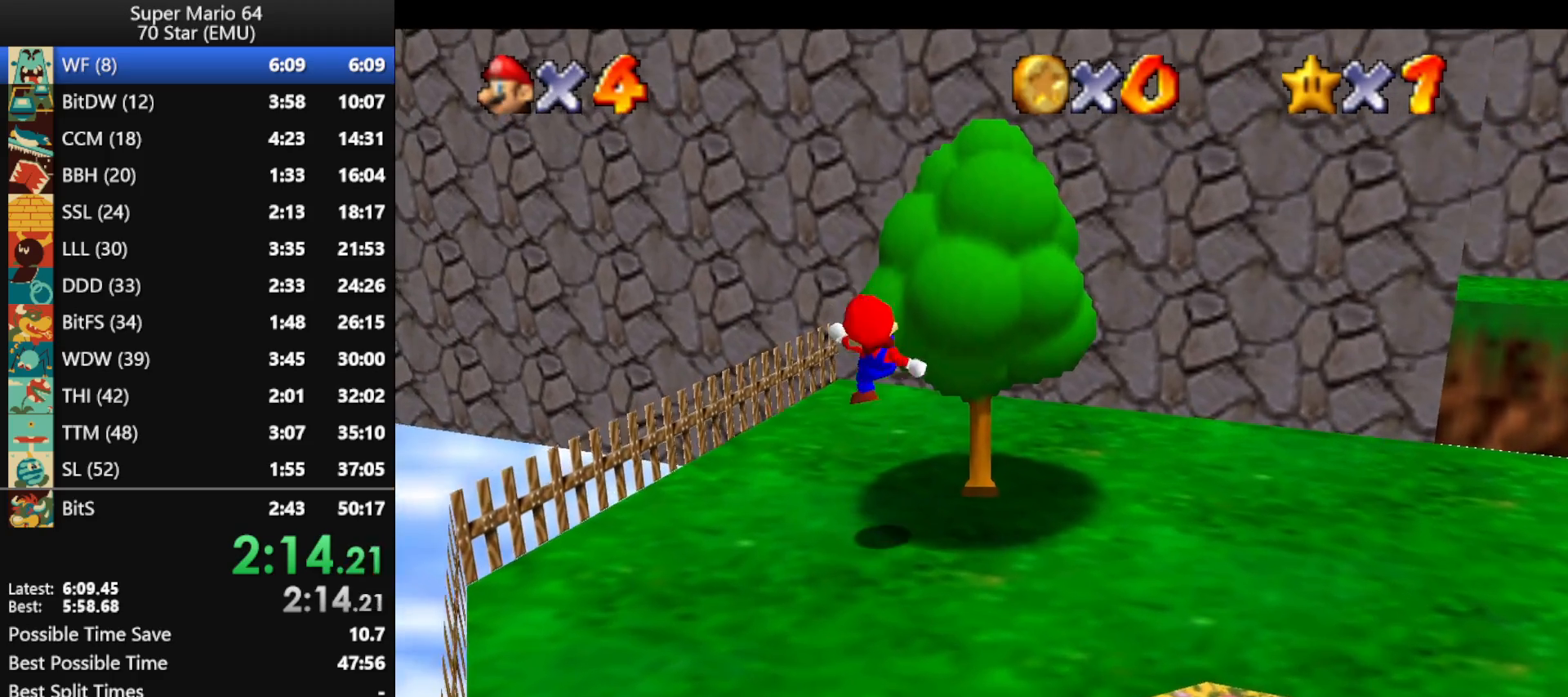
{"buttons": [], "left_stick": "down", "events": [[133, "left_stick", "down"], [367, "A", "down"], [467, "A", "up"]]}
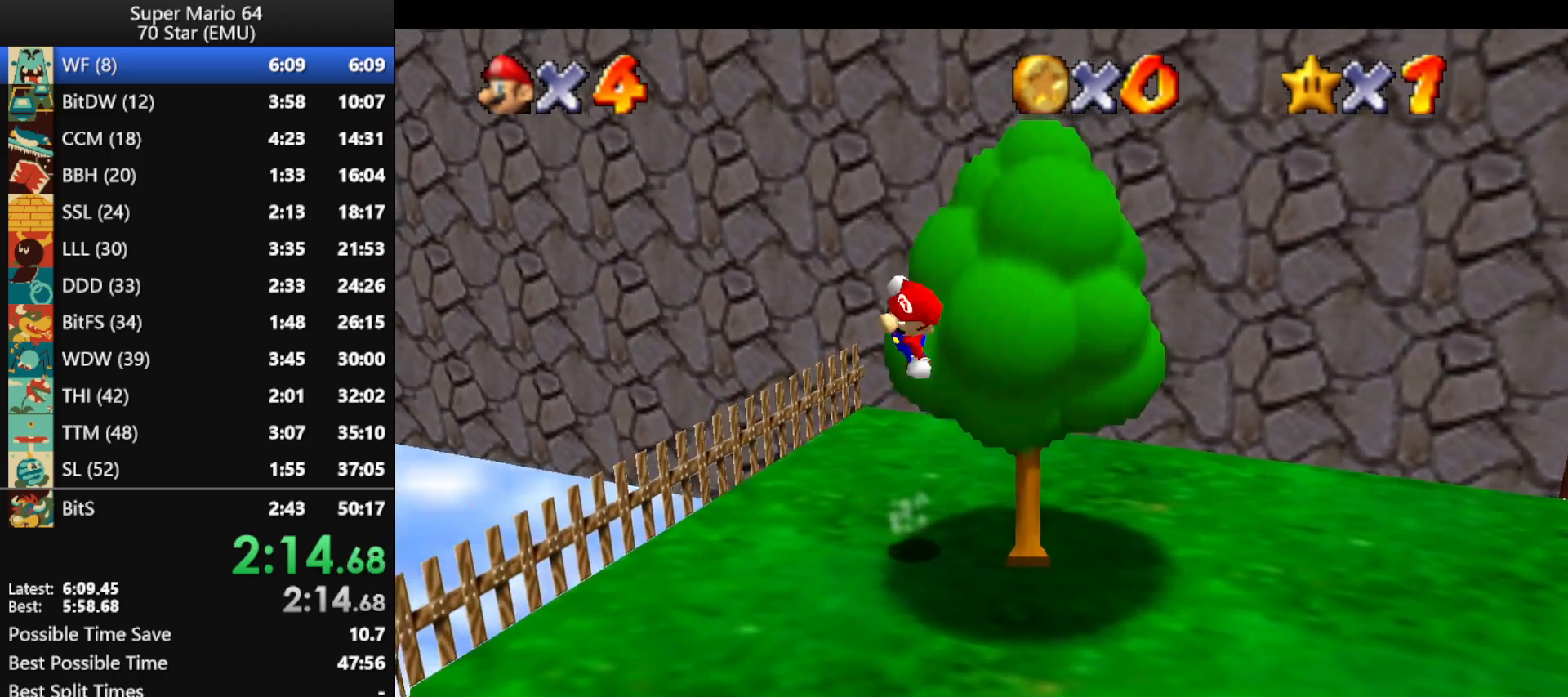
{"buttons": [], "left_stick": "center", "events": [[33, "left_stick", "up-right"], [433, "left_stick", "center"]]}
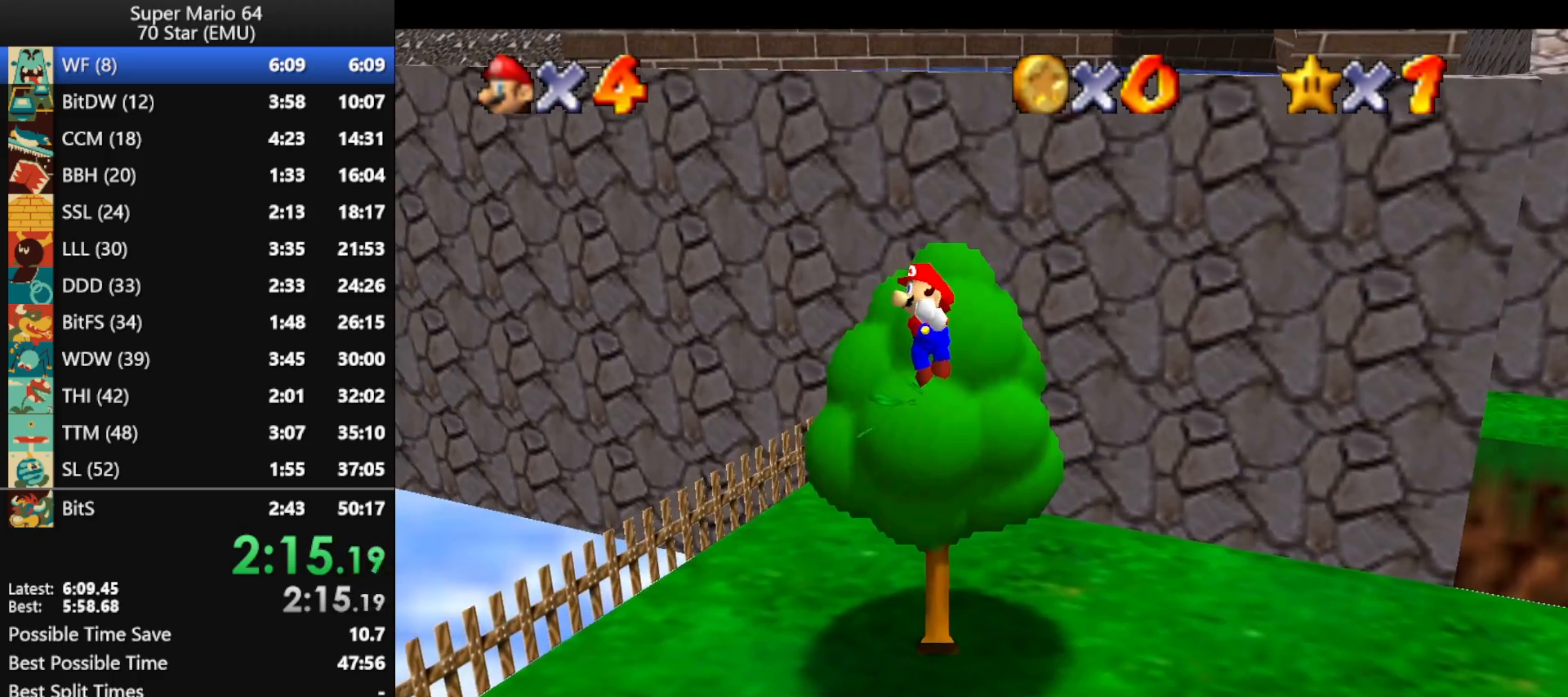
{"buttons": ["B"], "left_stick": "up", "events": [[300, "A", "down"], [333, "left_stick", "up"], [467, "B", "down"], [500, "A", "up"]]}
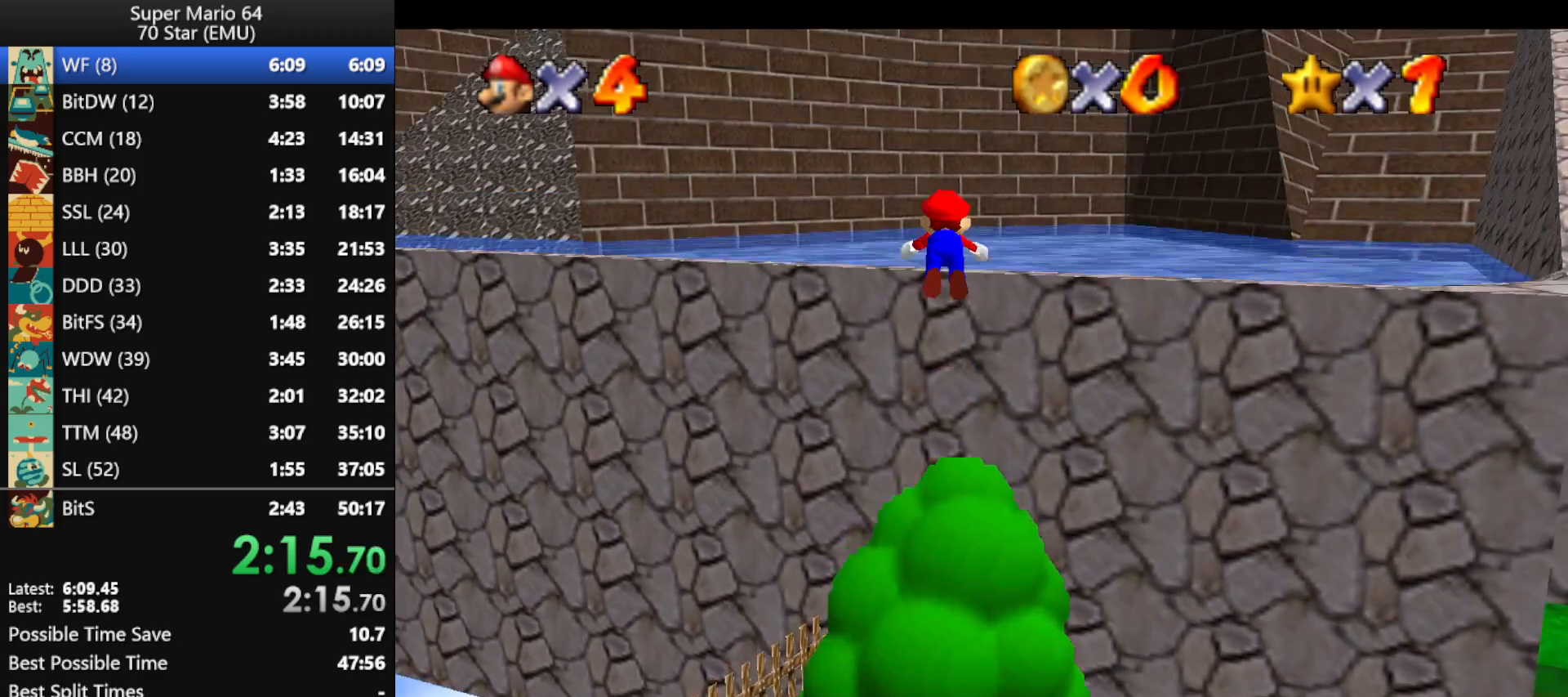
{"buttons": [], "left_stick": "up", "events": [[67, "B", "up"]]}
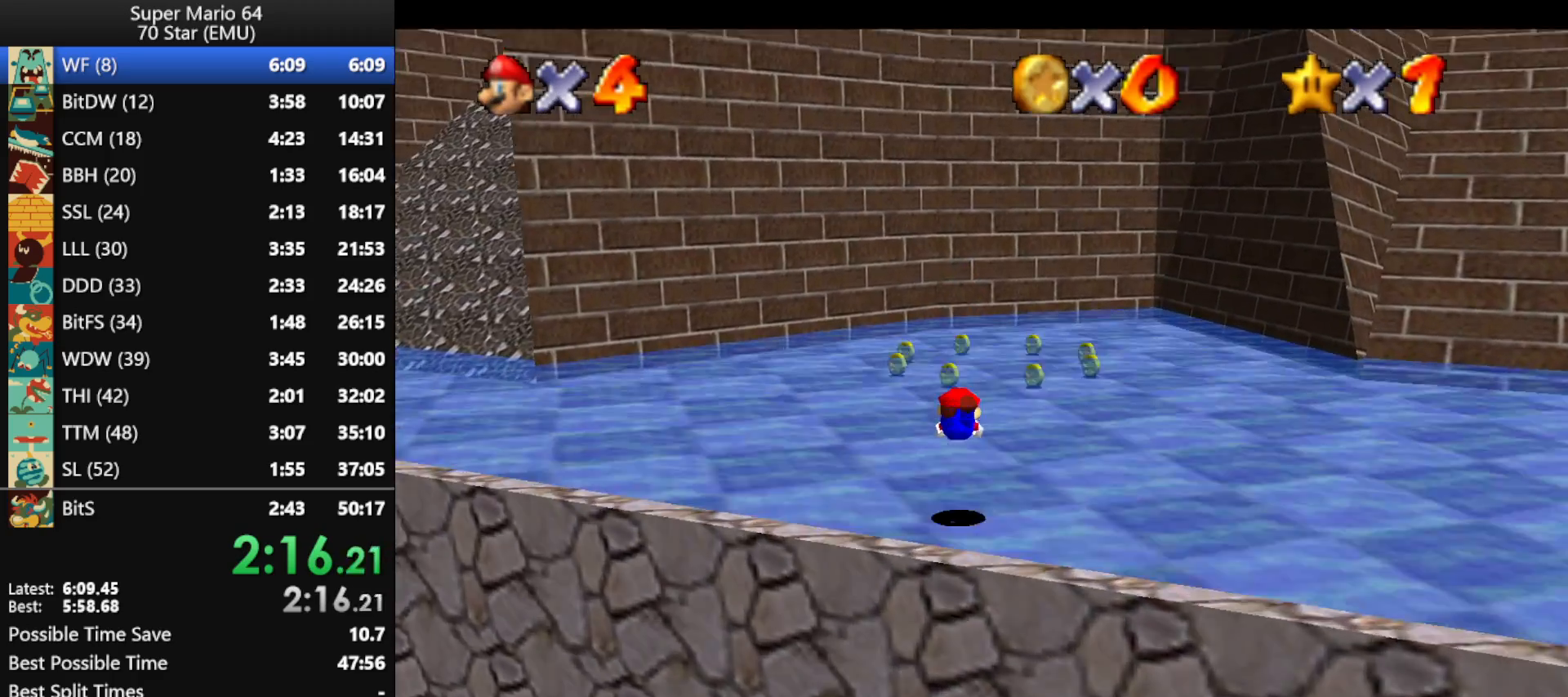
{"buttons": ["A", "B"], "left_stick": "up", "events": [[200, "B", "down"], [233, "A", "down"], [300, "B", "up"], [333, "A", "up"], [433, "A", "down"], [433, "B", "down"]]}
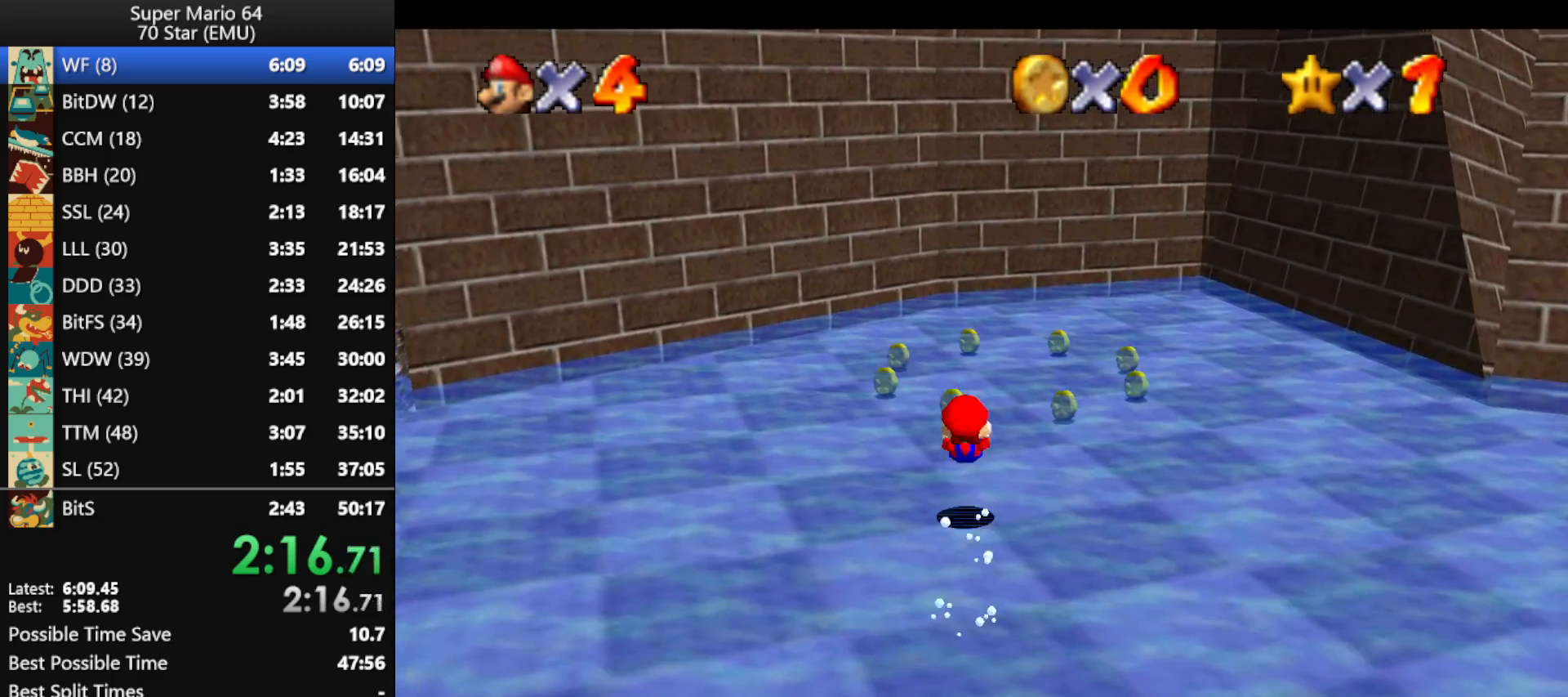
{"buttons": [], "left_stick": "up-right", "events": [[67, "A", "up"], [67, "B", "up"], [400, "left_stick", "up-right"]]}
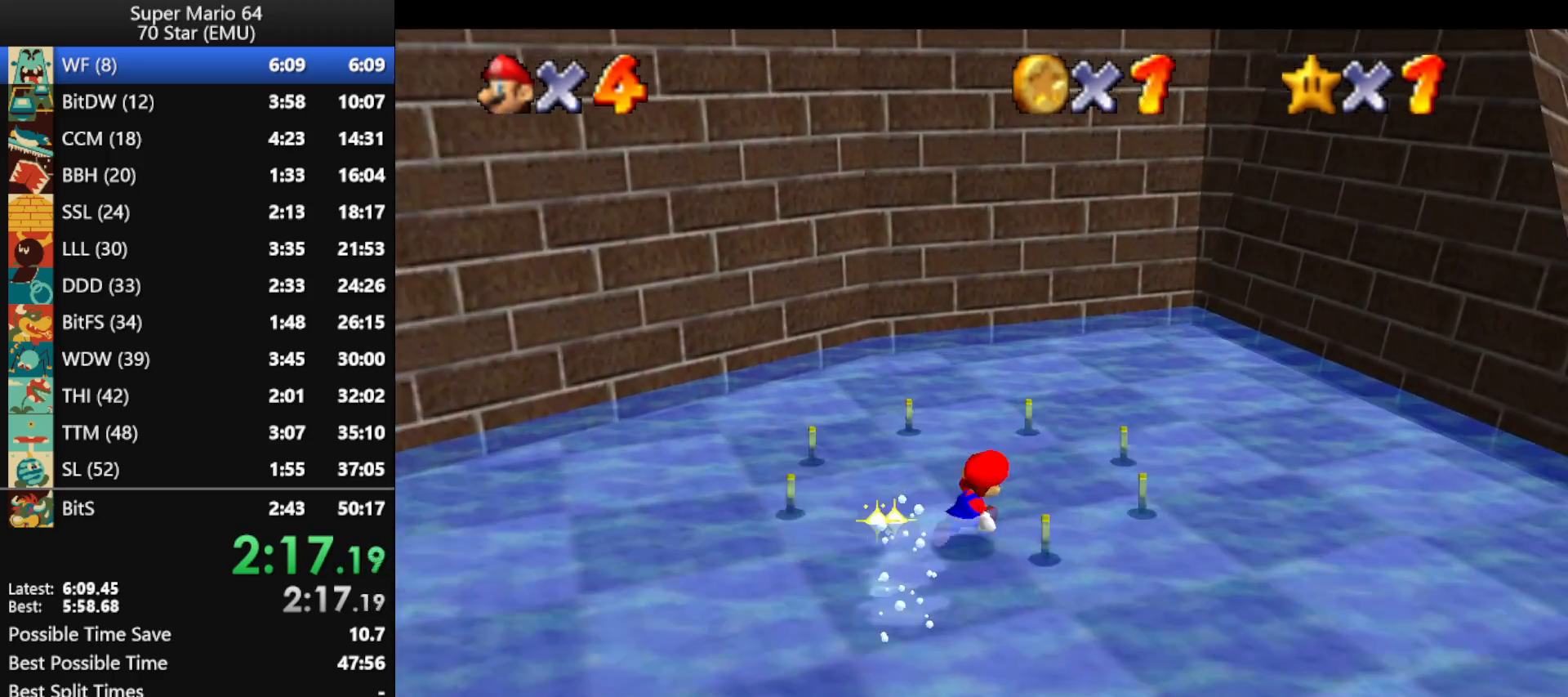
{"buttons": [], "left_stick": "up-left", "events": [[433, "left_stick", "up-left"]]}
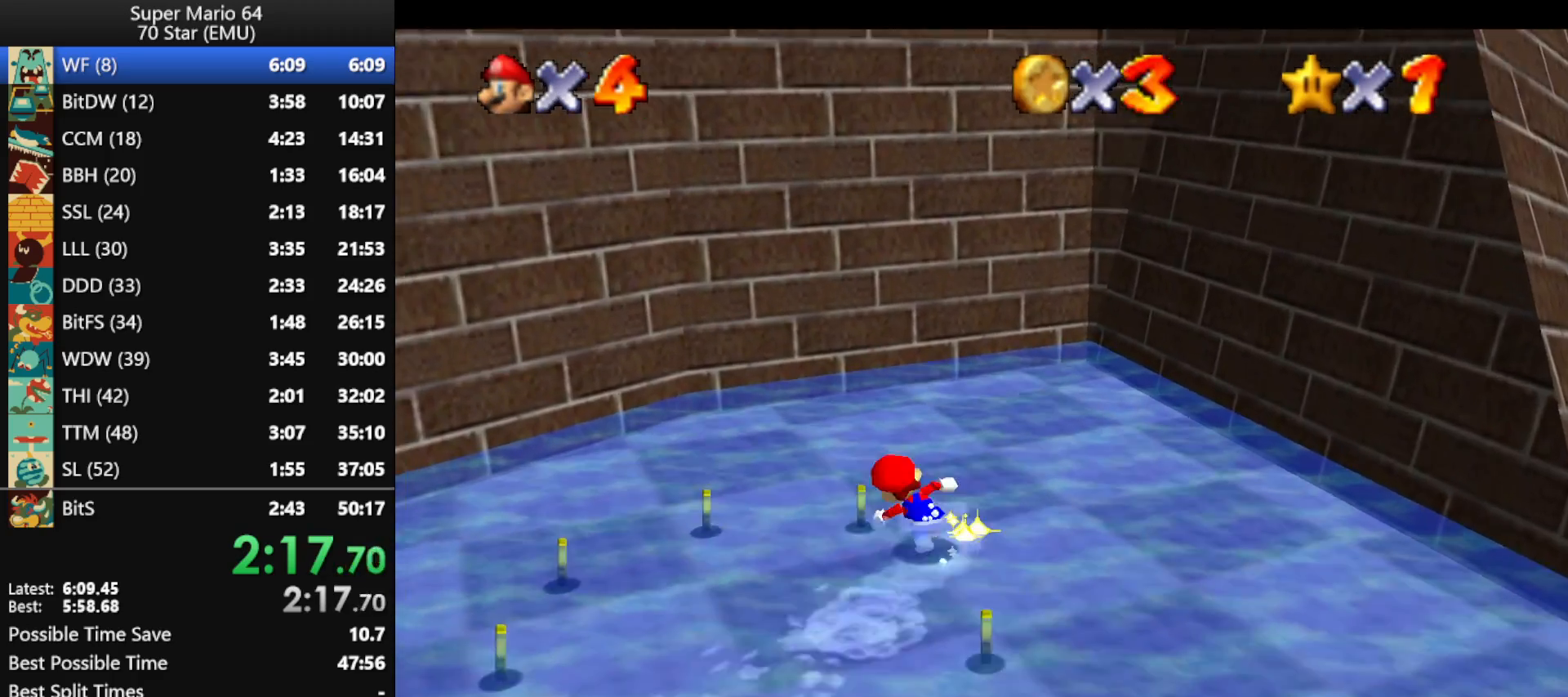
{"buttons": [], "left_stick": "down-left", "events": [[33, "left_stick", "left"], [167, "left_stick", "down-left"], [333, "B", "down"], [400, "B", "up"]]}
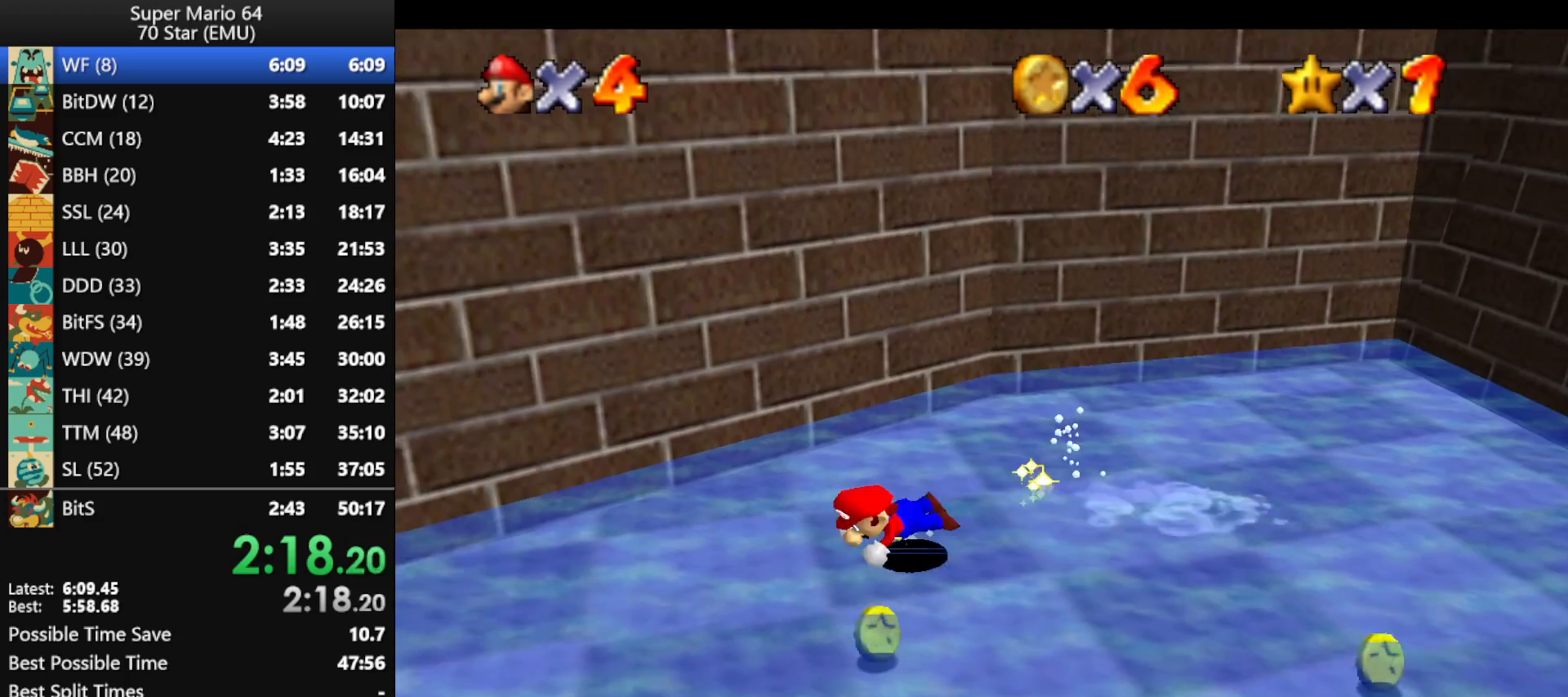
{"buttons": [], "left_stick": "left", "events": [[200, "A", "down"], [200, "B", "down"], [367, "A", "up"], [367, "B", "up"], [367, "left_stick", "left"]]}
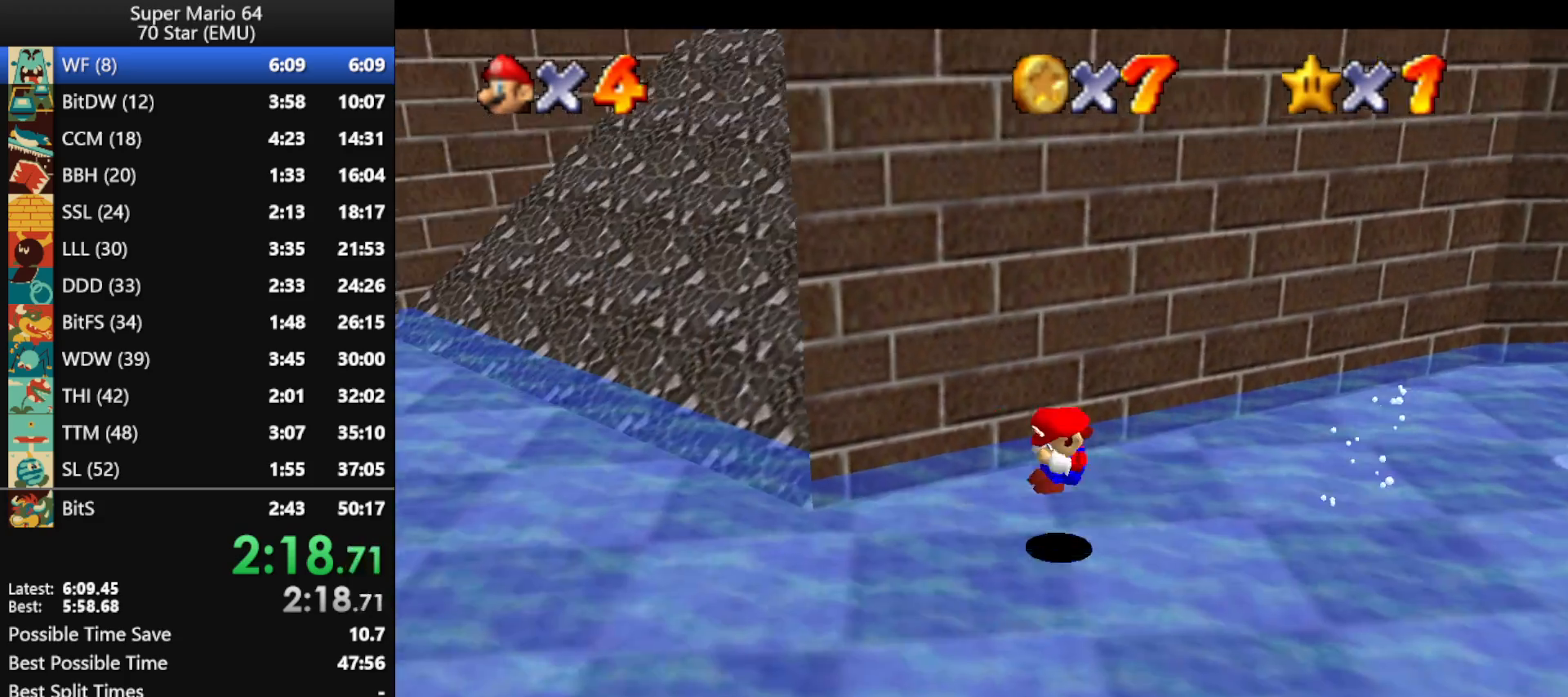
{"buttons": [], "left_stick": "up", "events": [[133, "left_stick", "up-left"], [300, "left_stick", "up"]]}
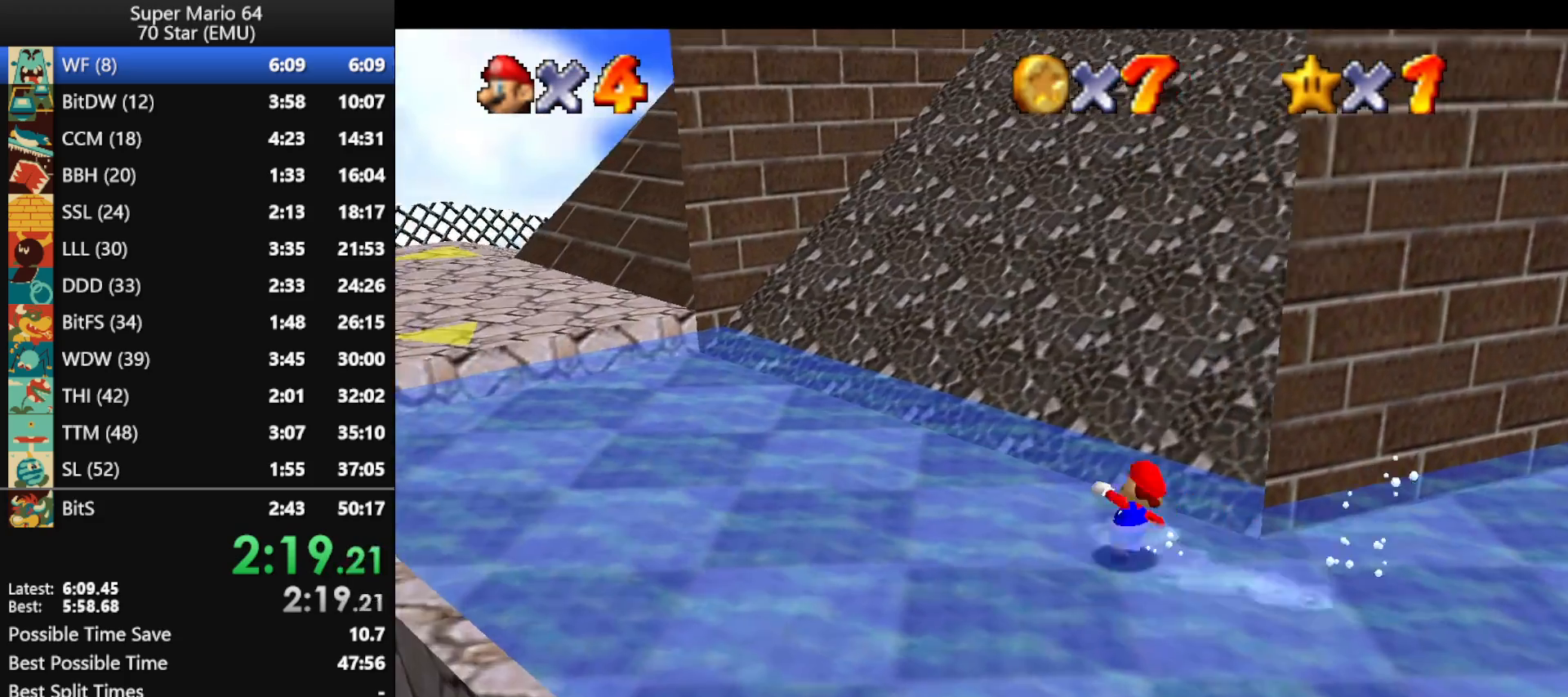
{"buttons": [], "left_stick": "up-right", "events": [[100, "Z", "down"], [133, "left_stick", "up-right"], [167, "A", "down"], [400, "A", "up"], [500, "Z", "up"]]}
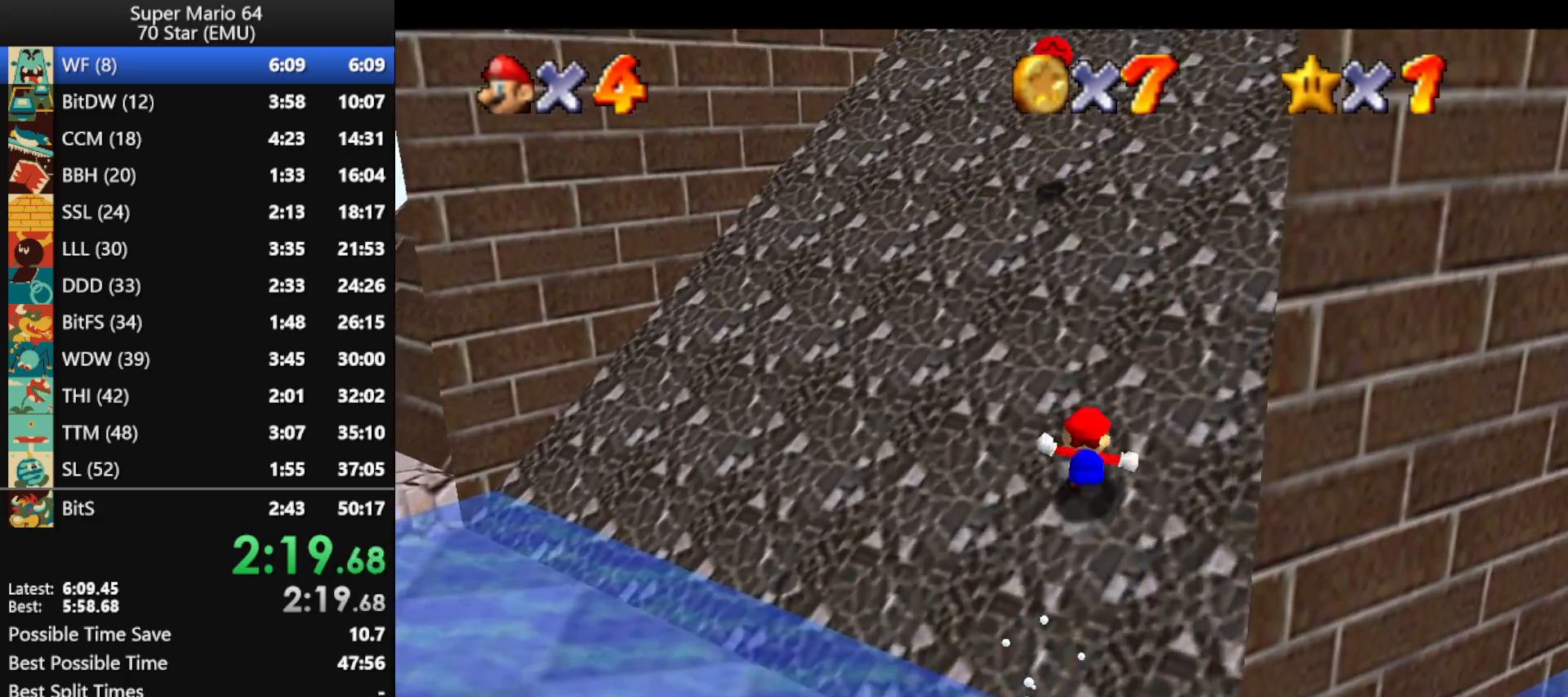
{"buttons": [], "left_stick": "center", "events": [[33, "left_stick", "up"], [200, "A", "down"], [233, "B", "down"], [367, "B", "up"], [400, "A", "up"], [400, "left_stick", "center"]]}
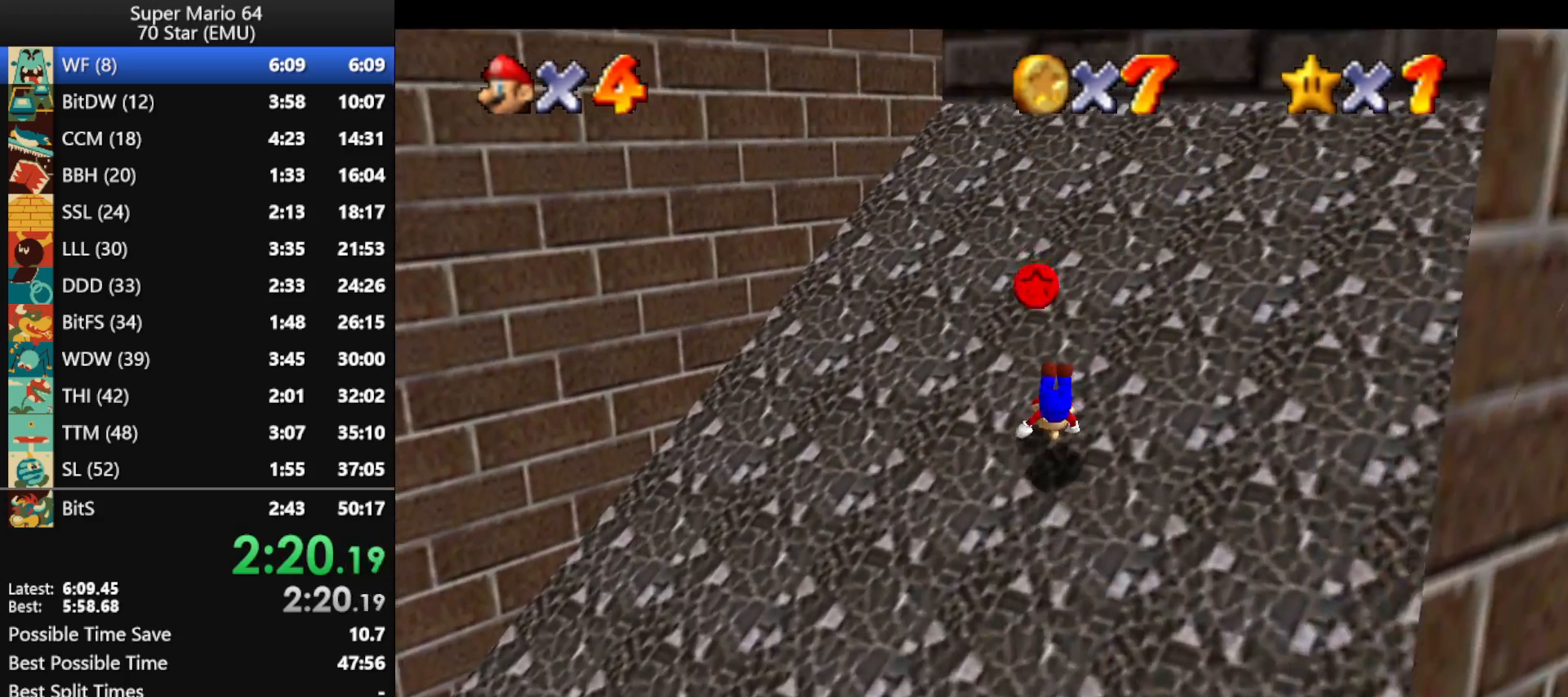
{"buttons": [], "left_stick": "down-left", "events": [[100, "left_stick", "up-left"], [167, "left_stick", "left"], [433, "left_stick", "down-left"]]}
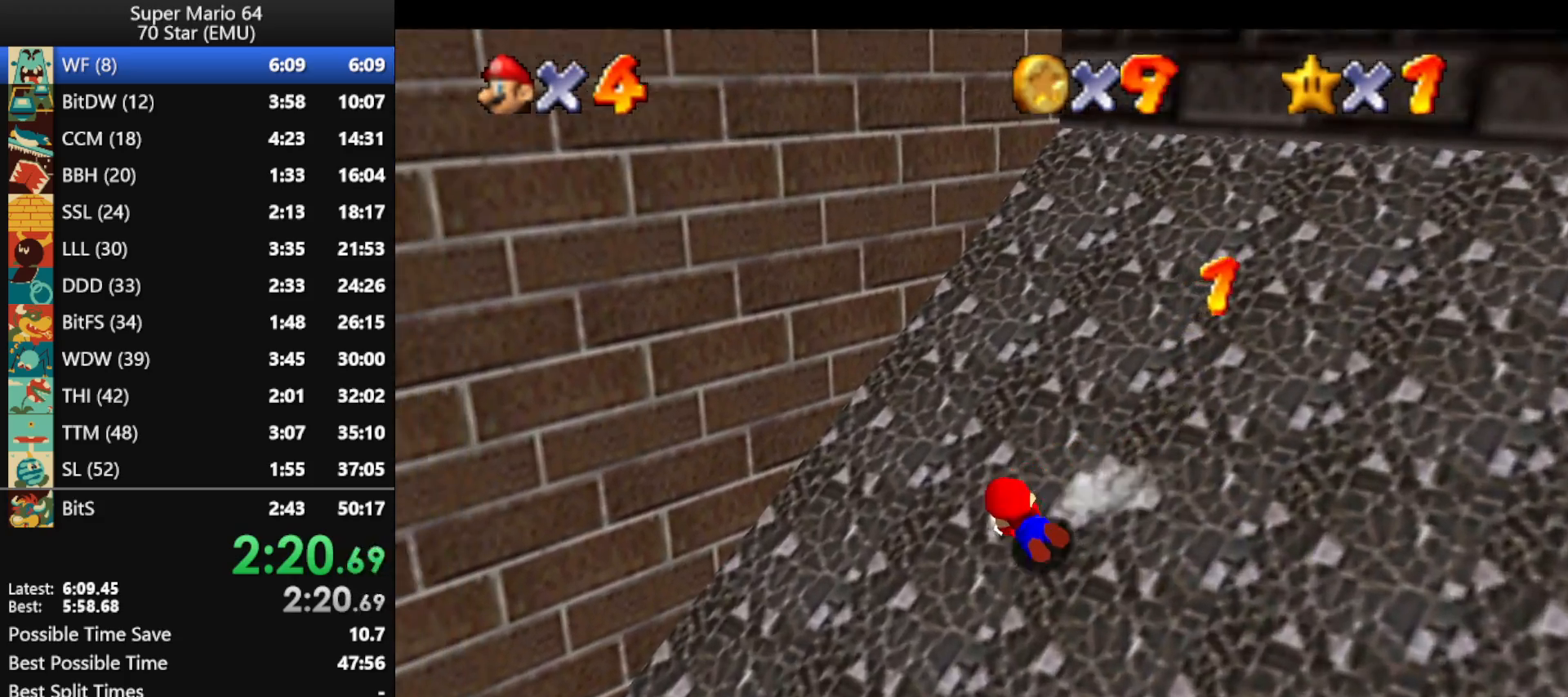
{"buttons": [], "left_stick": "down-left", "events": []}
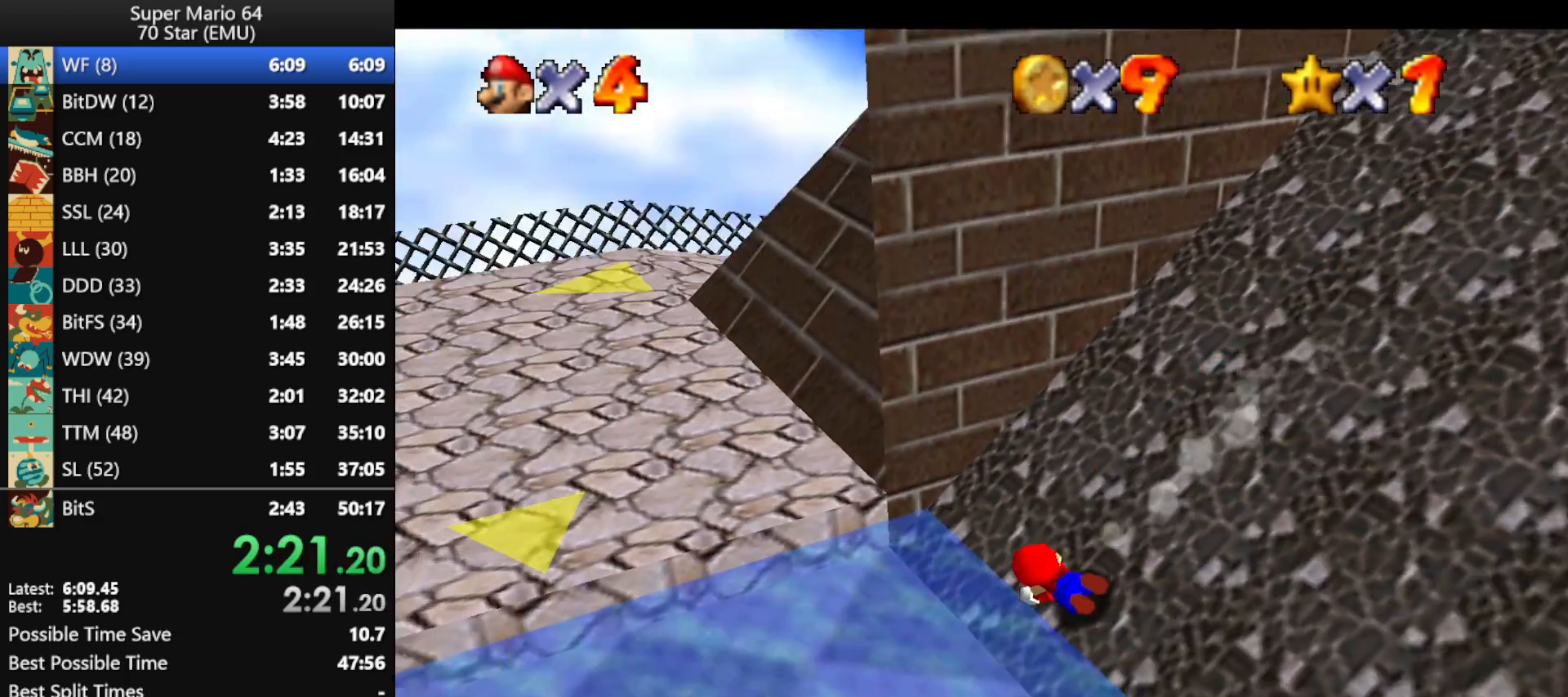
{"buttons": [], "left_stick": "left", "events": [[233, "A", "down"], [233, "left_stick", "left"], [367, "A", "up"]]}
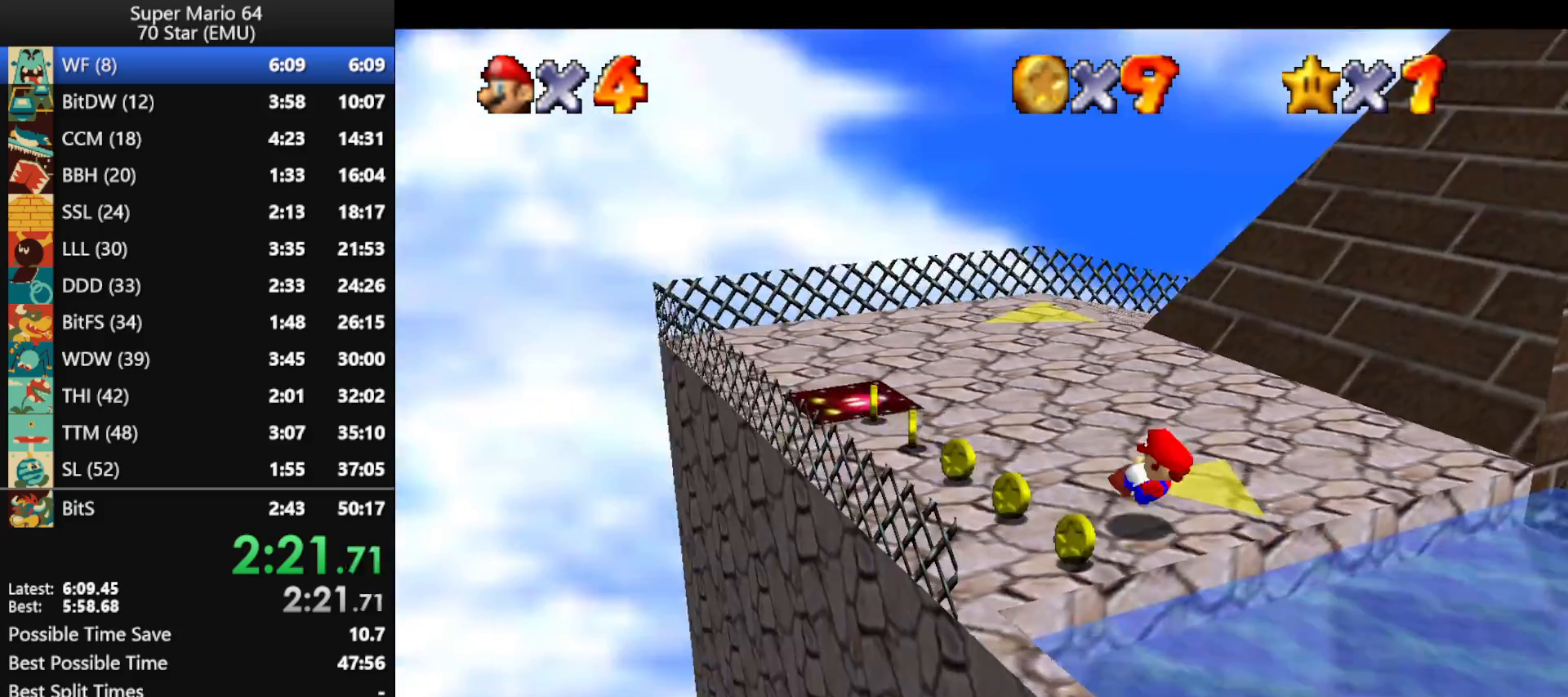
{"buttons": [], "left_stick": "up-left", "events": [[167, "left_stick", "up-left"]]}
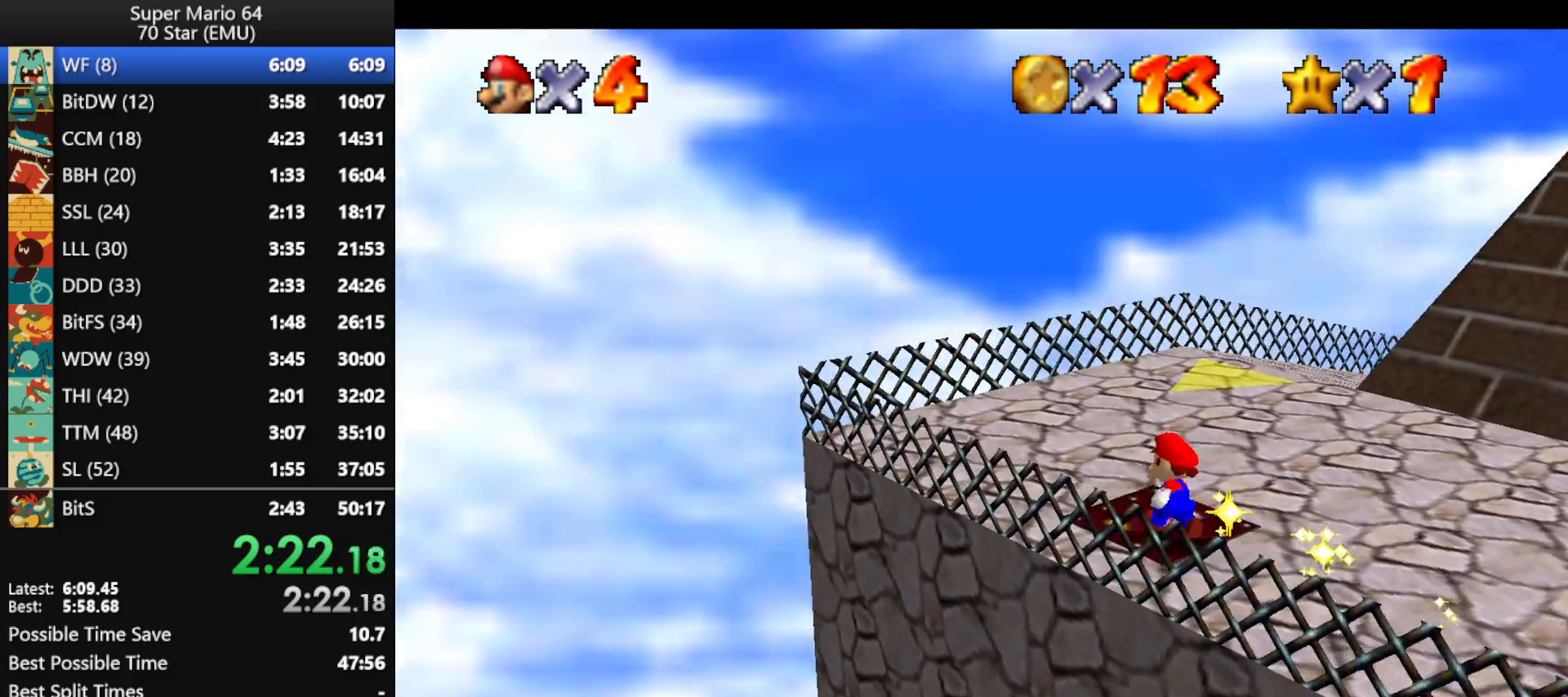
{"buttons": [], "left_stick": "up", "events": [[100, "left_stick", "up"], [233, "left_stick", "up-right"], [300, "B", "down"], [400, "B", "up"], [433, "left_stick", "up"]]}
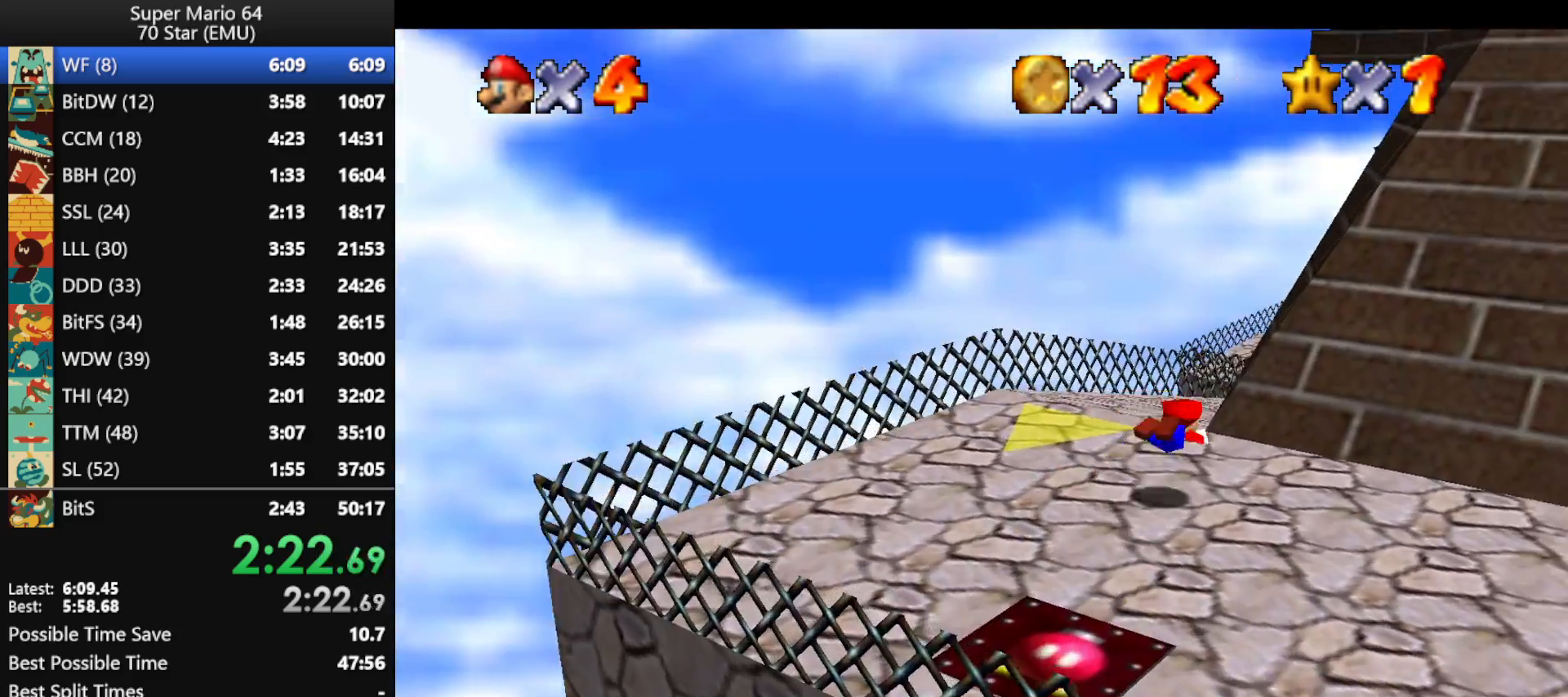
{"buttons": ["A", "B"], "left_stick": "up", "events": [[167, "A", "down"], [167, "B", "down"], [267, "B", "up"], [300, "A", "up"], [500, "A", "down"], [500, "B", "down"]]}
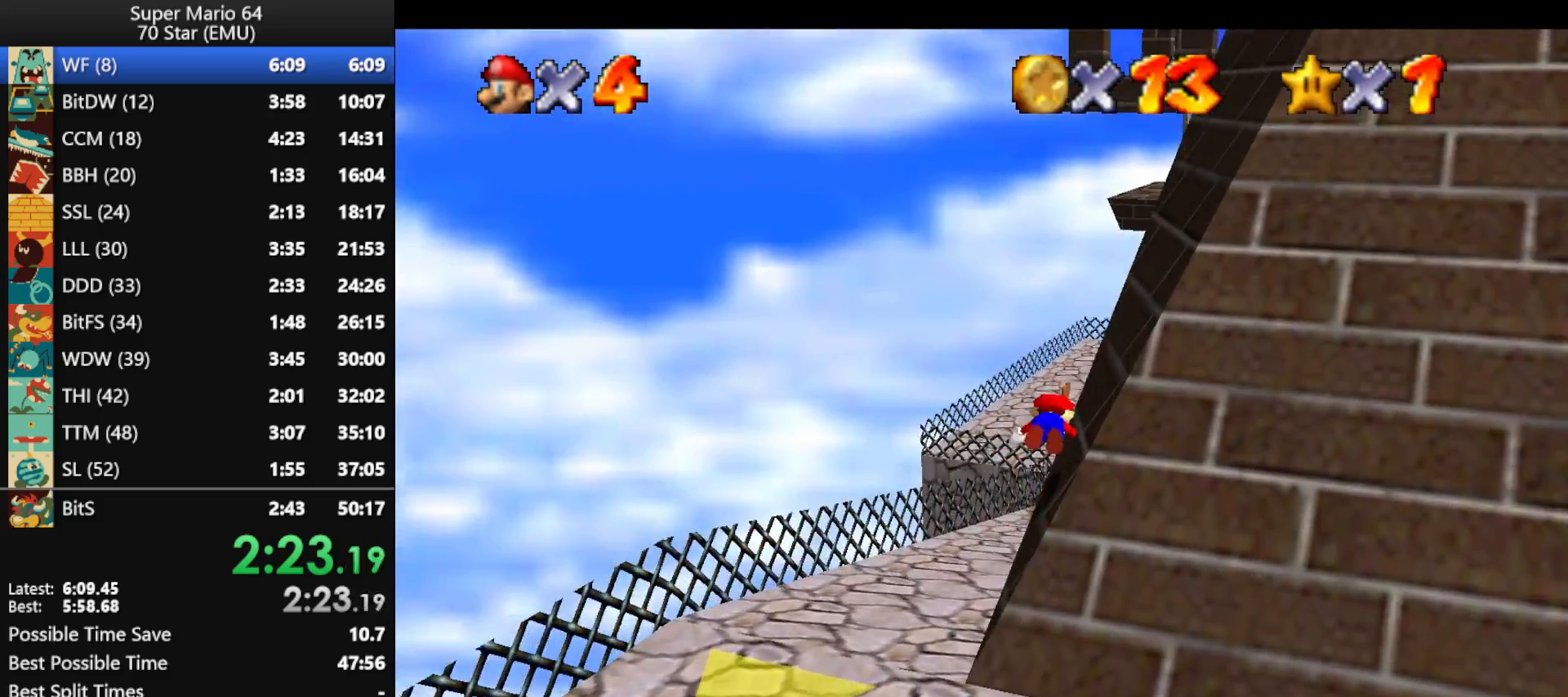
{"buttons": [], "left_stick": "up-right", "events": [[33, "left_stick", "up-right"], [200, "A", "up"], [200, "B", "up"]]}
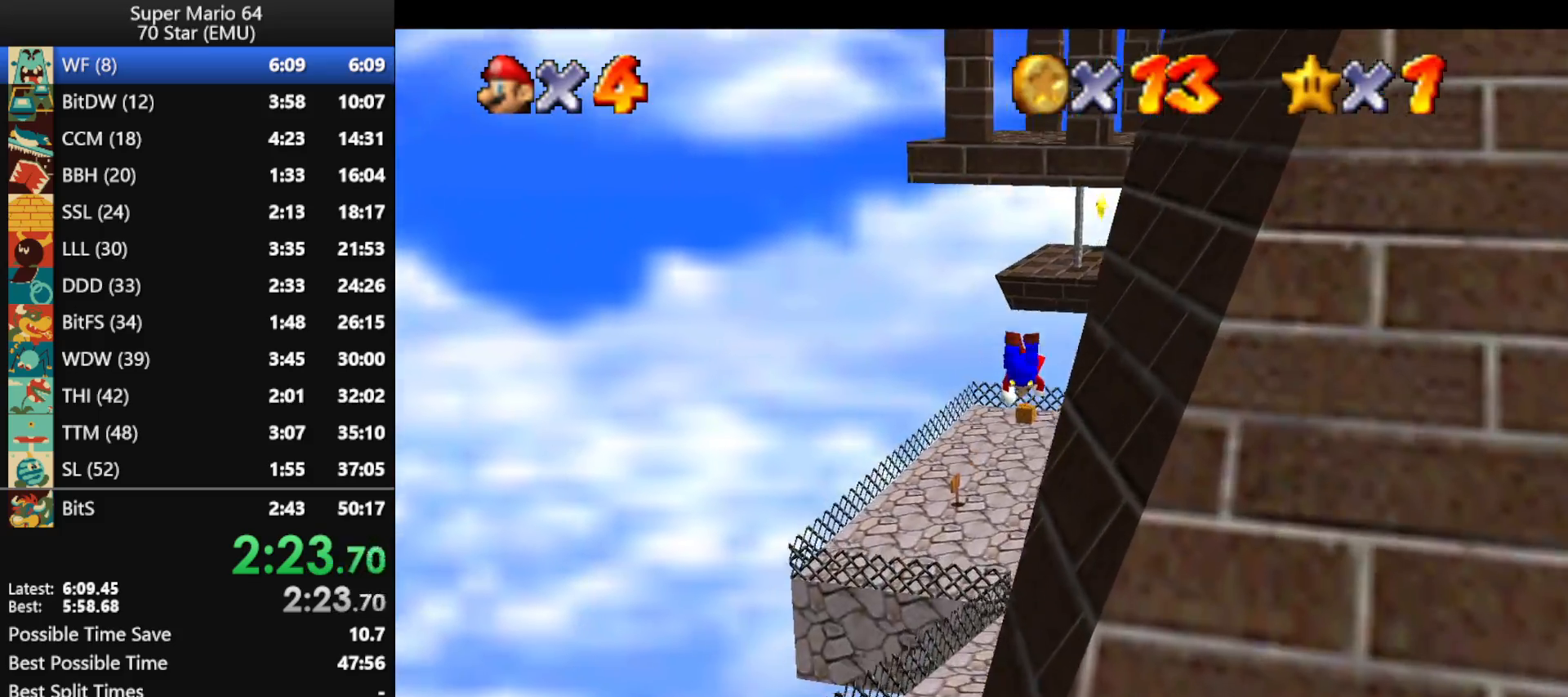
{"buttons": [], "left_stick": "up", "events": [[433, "left_stick", "up"]]}
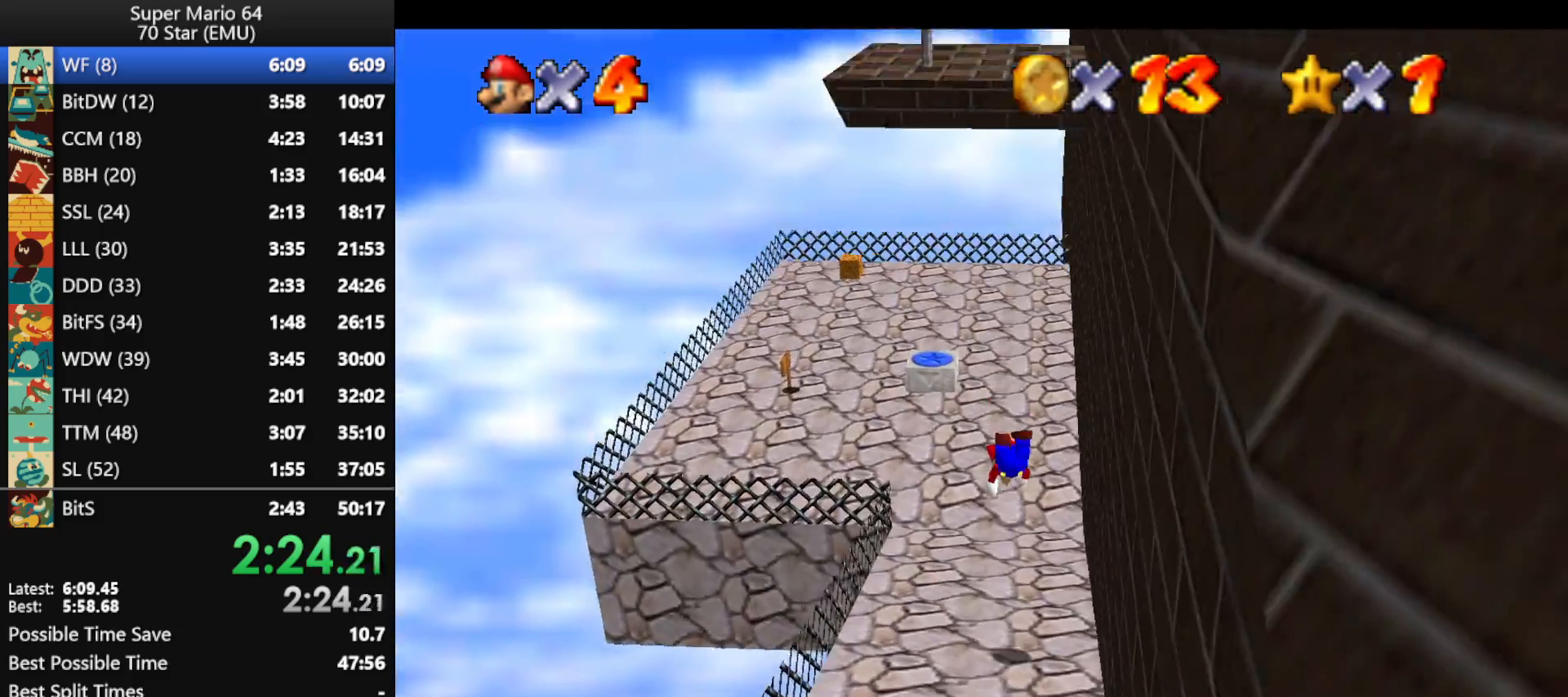
{"buttons": [], "left_stick": "up-left", "events": [[300, "A", "down"], [300, "B", "down"], [367, "B", "up"], [400, "A", "up"], [433, "left_stick", "up-left"]]}
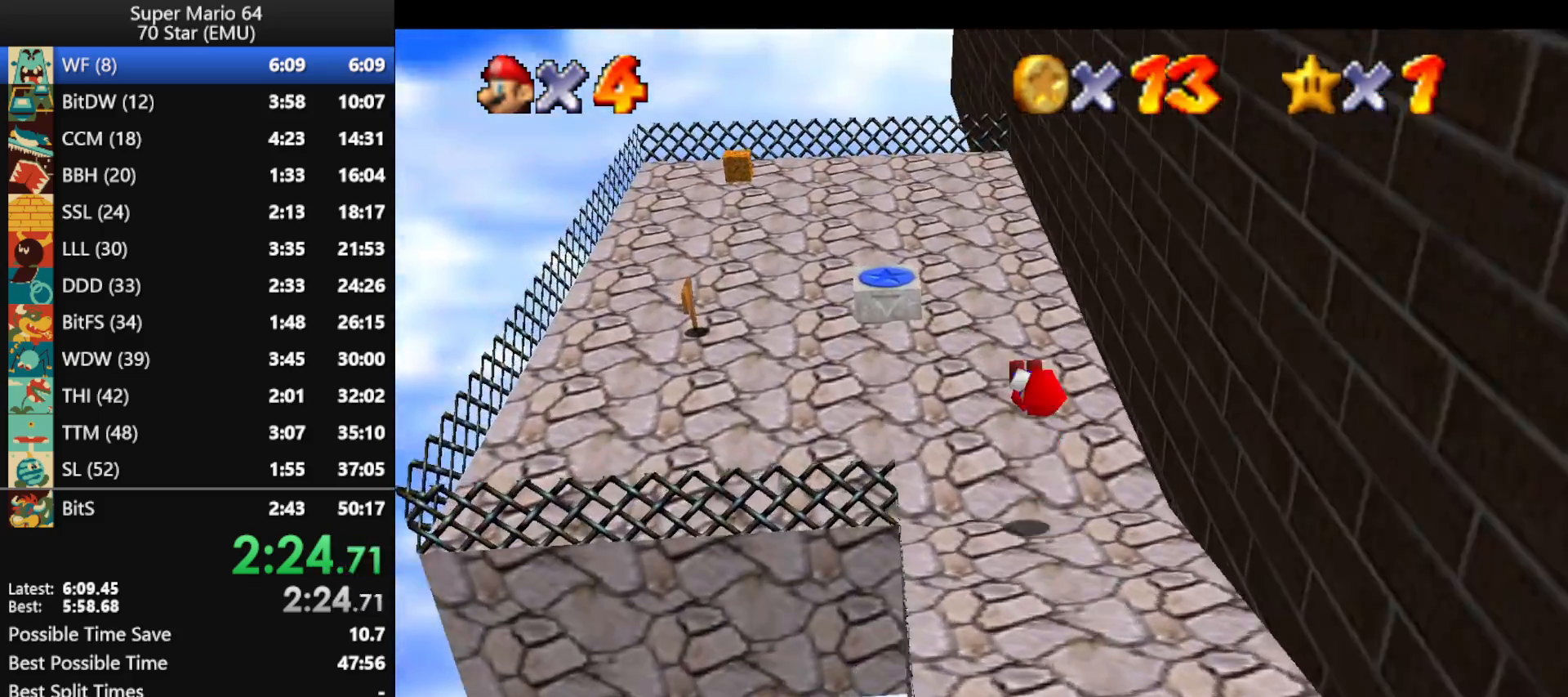
{"buttons": [], "left_stick": "up-left", "events": [[467, "A", "down"], [500, "A", "up"]]}
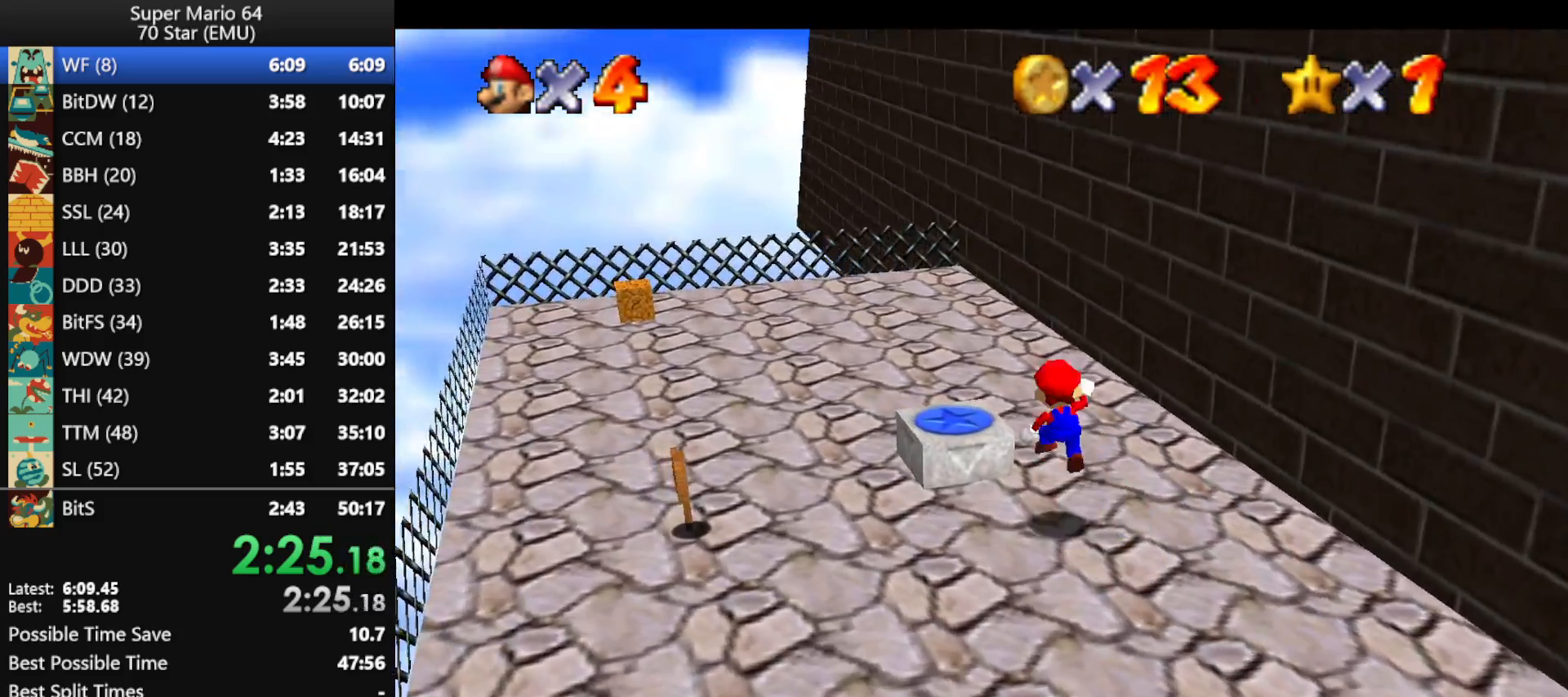
{"buttons": [], "left_stick": "center", "events": [[200, "left_stick", "left"], [267, "C_LEFT", "down"], [267, "Z", "down"], [333, "left_stick", "center"], [367, "C_LEFT", "up"], [400, "Z", "up"]]}